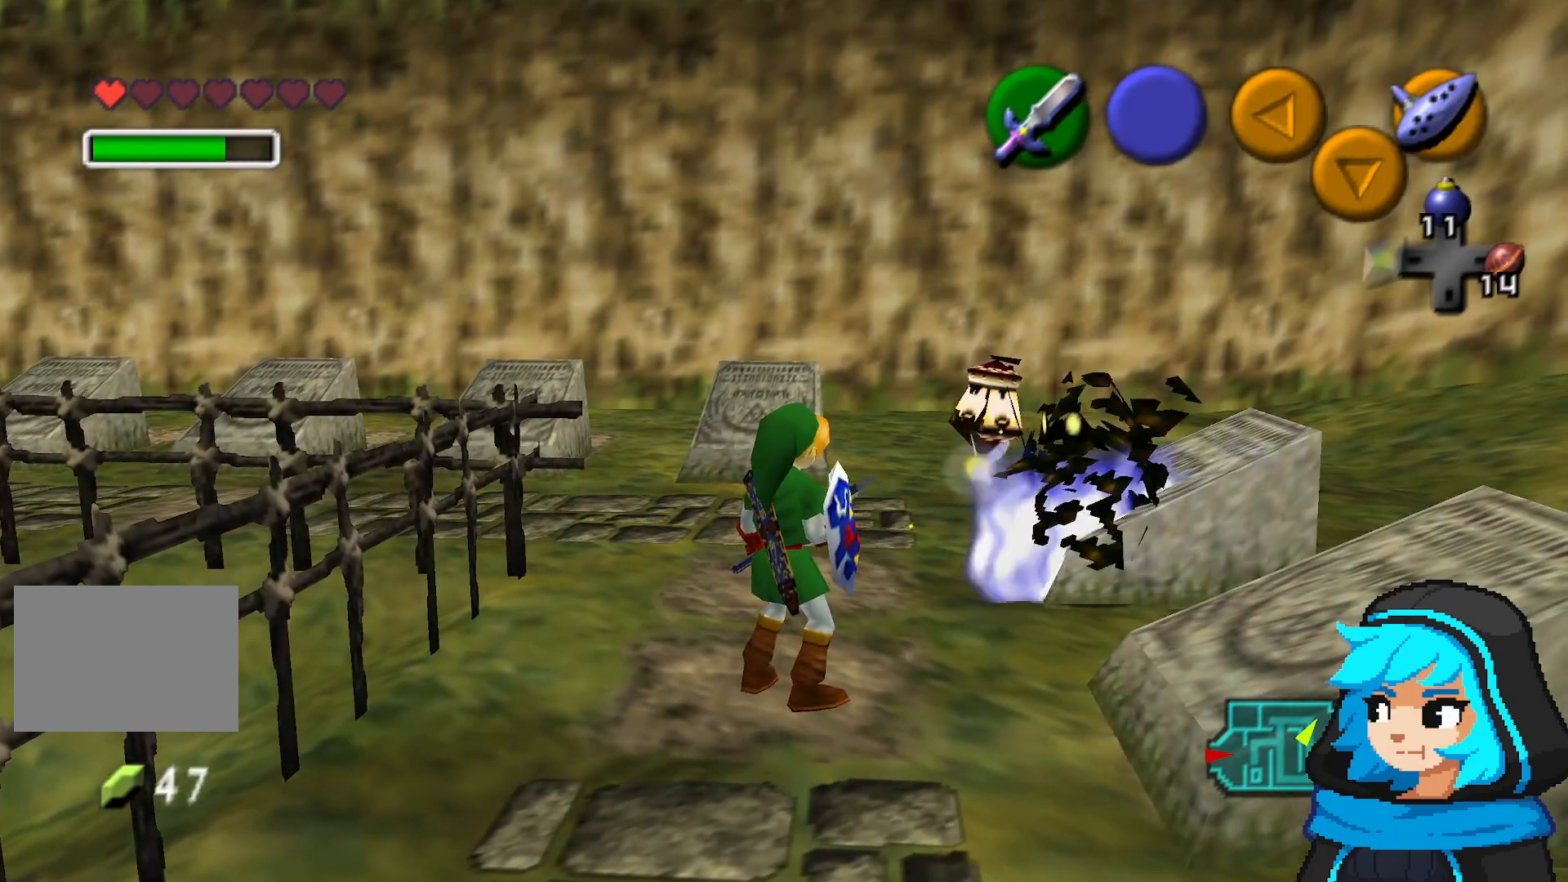
Gameplay with a controller (Nintendo layout); each line is a JSON object with the inputs held at the frame after it (dt_ms = milliseconds from this image to that frame). "events" lists button and stick changes between this image and that frame as [ms after this image, input, new state], when the widget could be followed in between. Not read: L3 R3.
{"dt_ms": 500, "buttons": [], "left_stick": "center", "events": []}
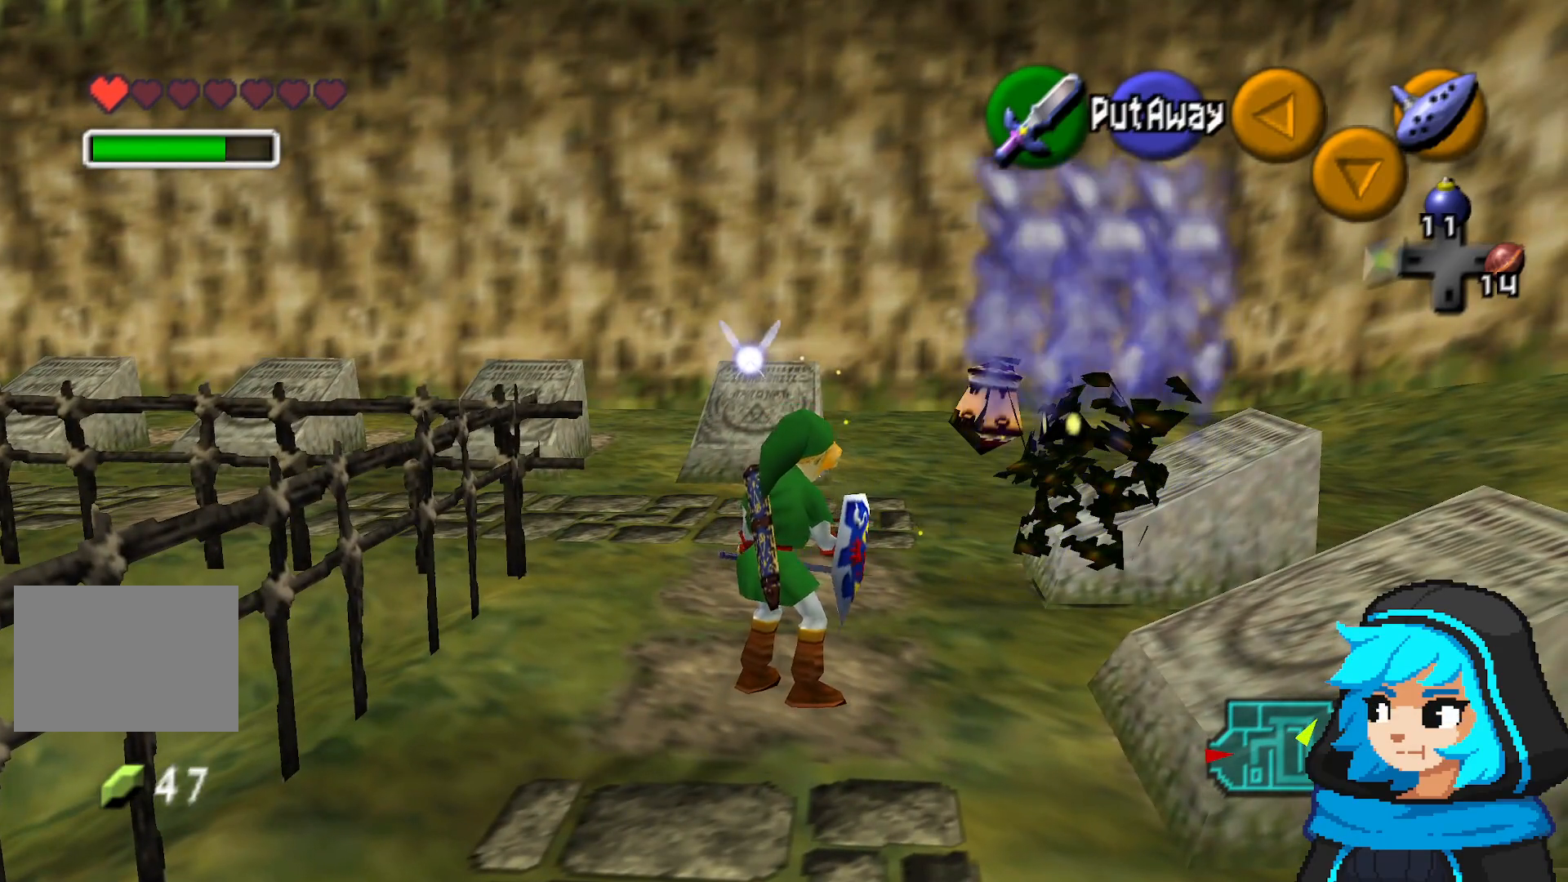
{"dt_ms": 500, "buttons": [], "left_stick": "center", "events": []}
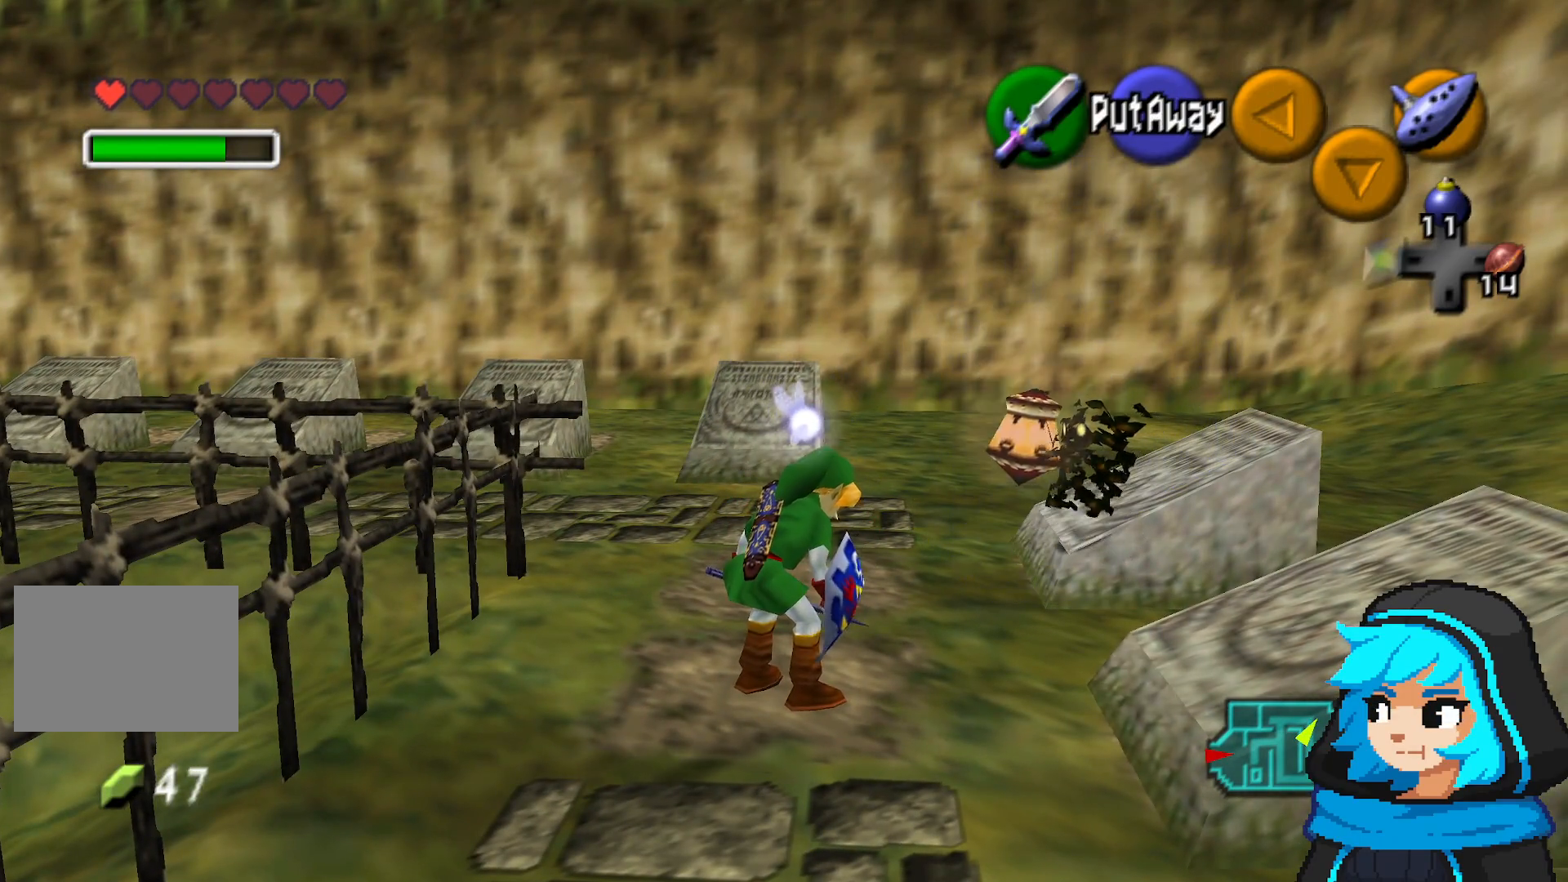
{"dt_ms": 500, "buttons": [], "left_stick": "center", "events": []}
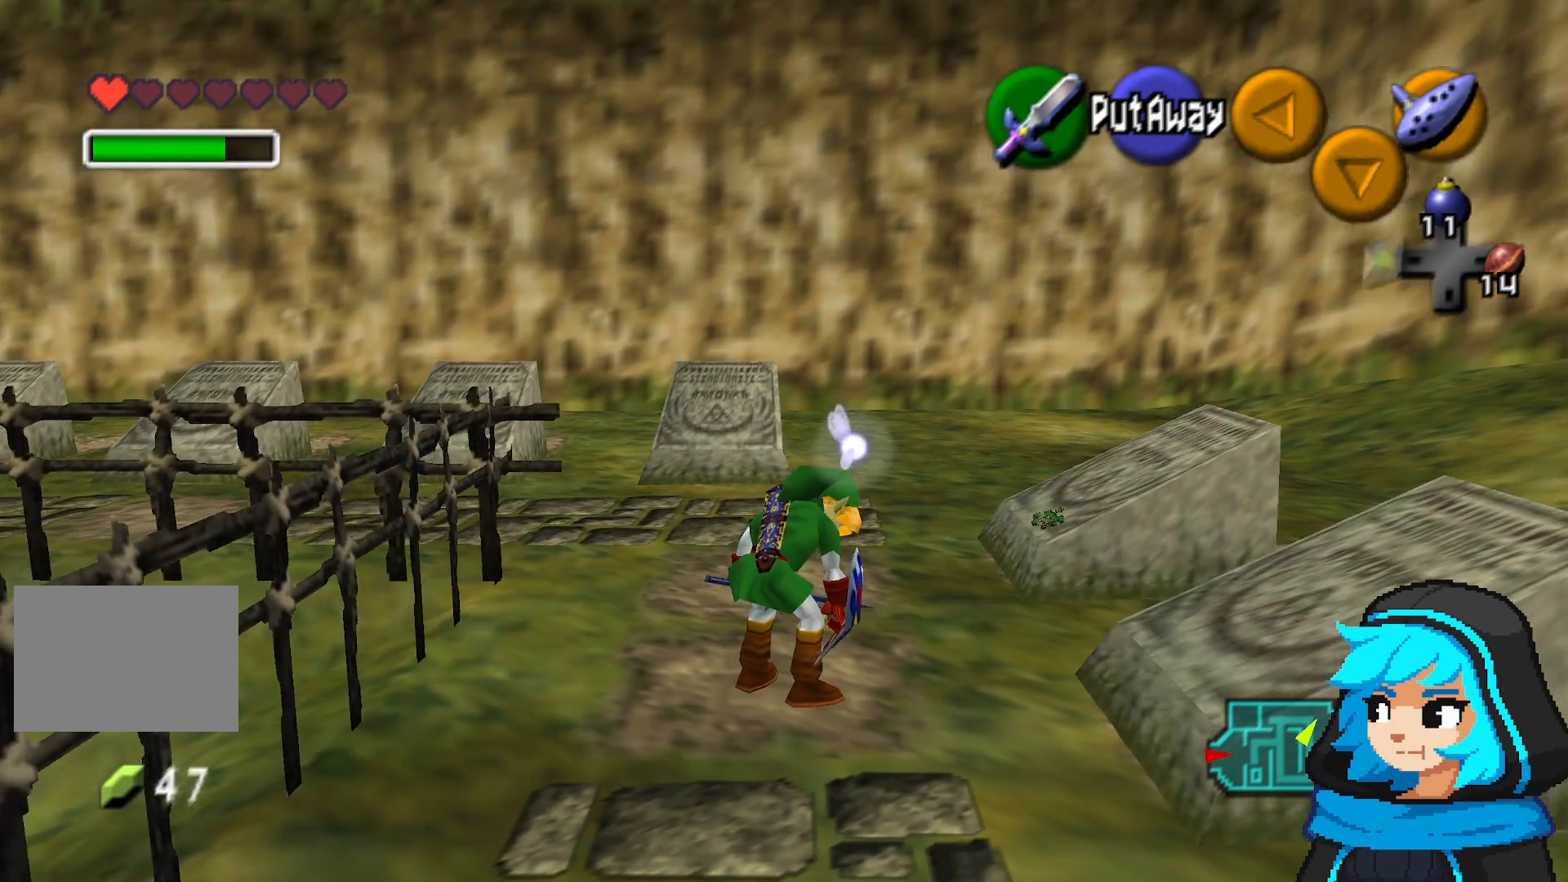
{"dt_ms": 500, "buttons": [], "left_stick": "center"}
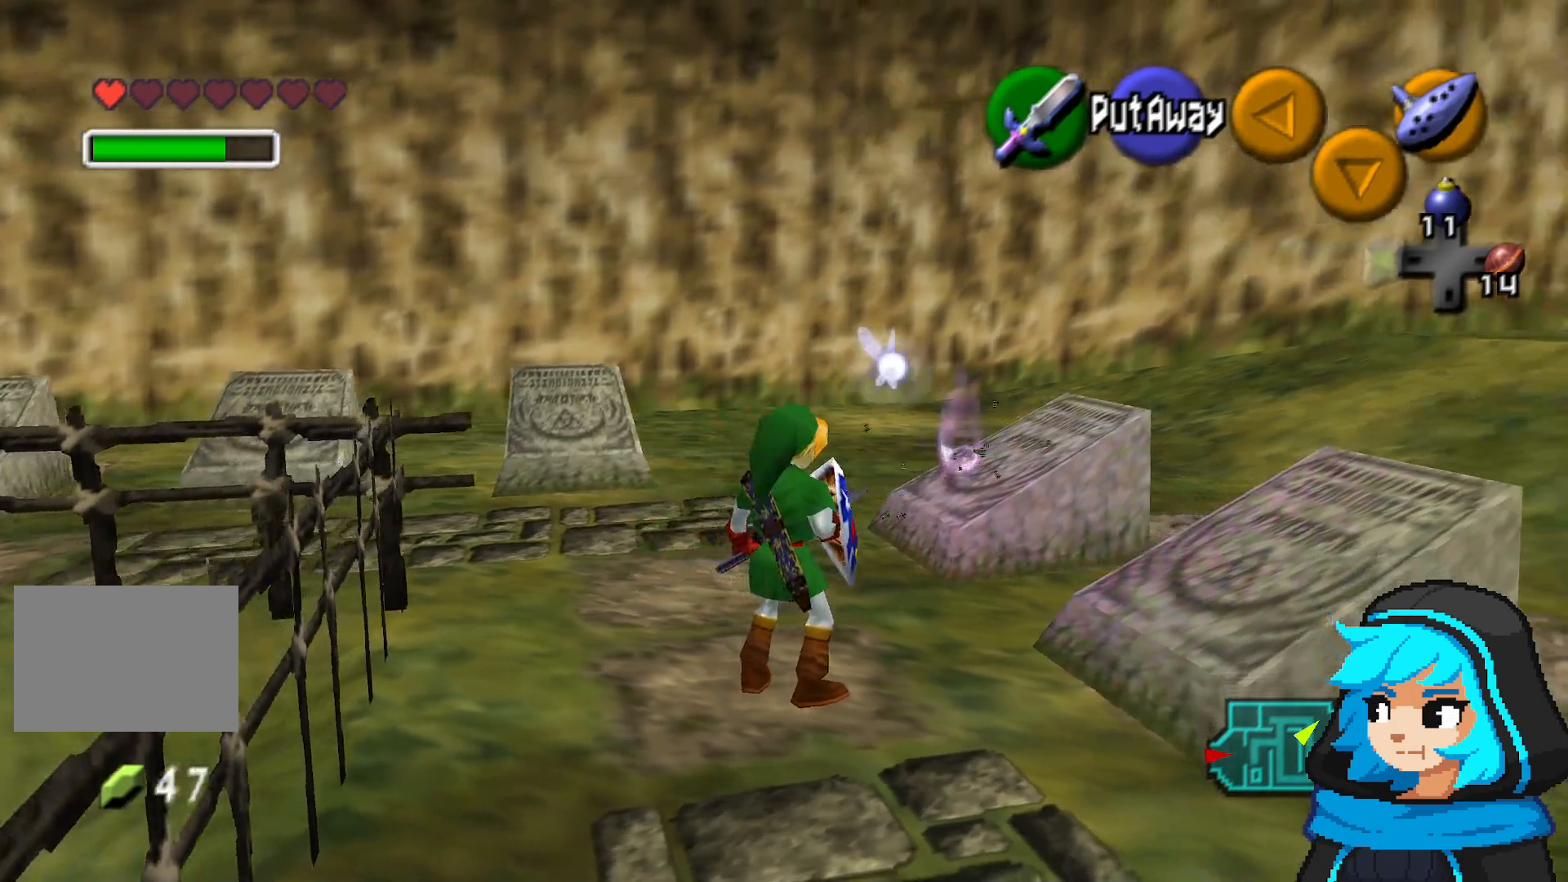
{"dt_ms": 500, "buttons": [], "left_stick": "up"}
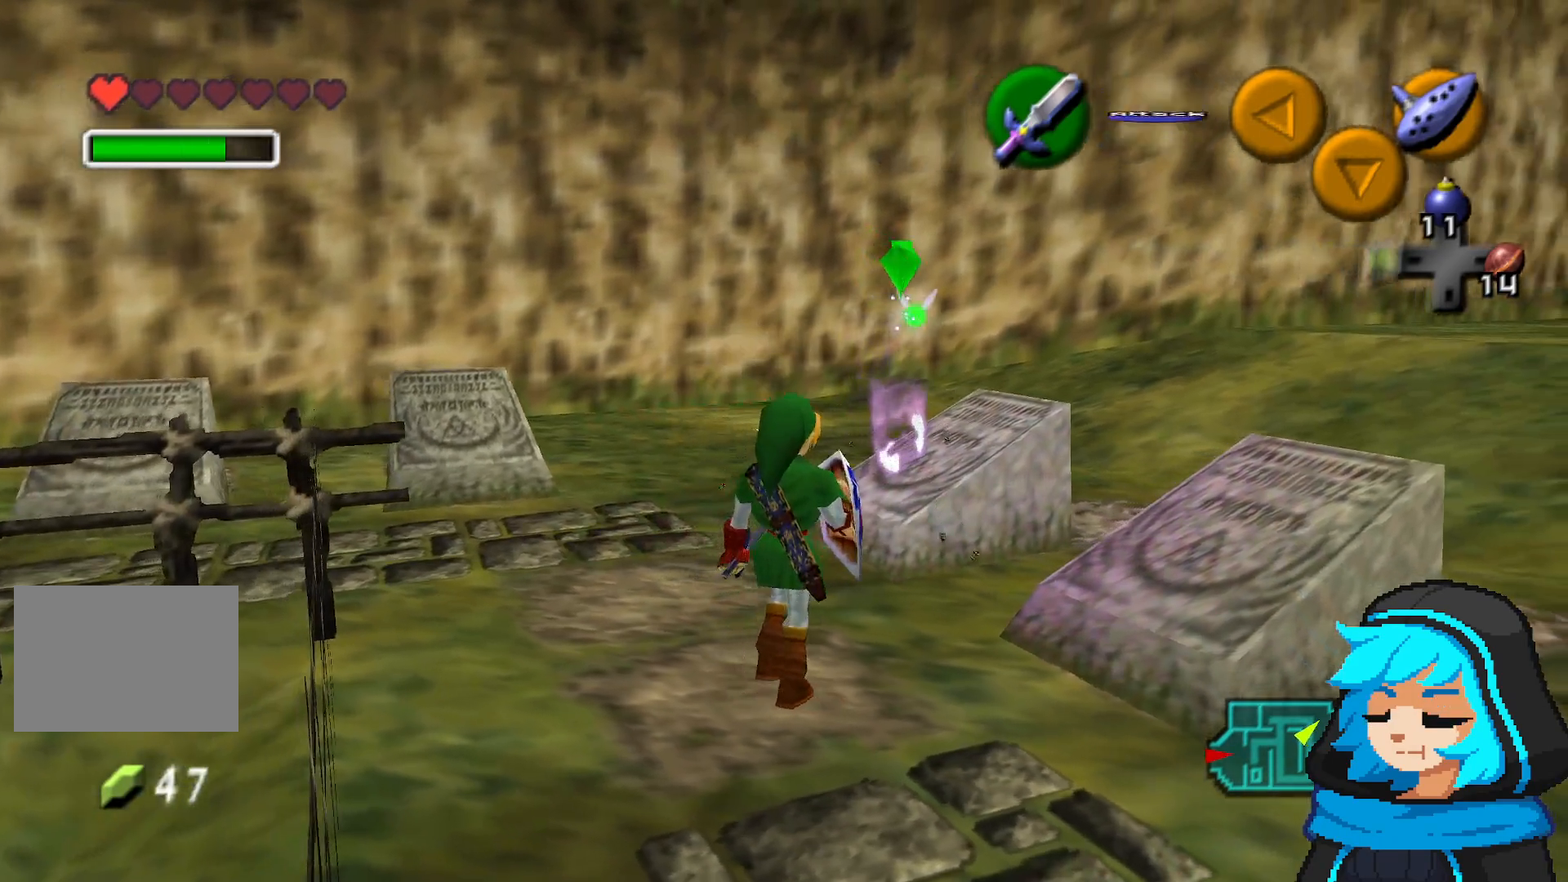
{"dt_ms": 500, "buttons": [], "left_stick": "up", "events": []}
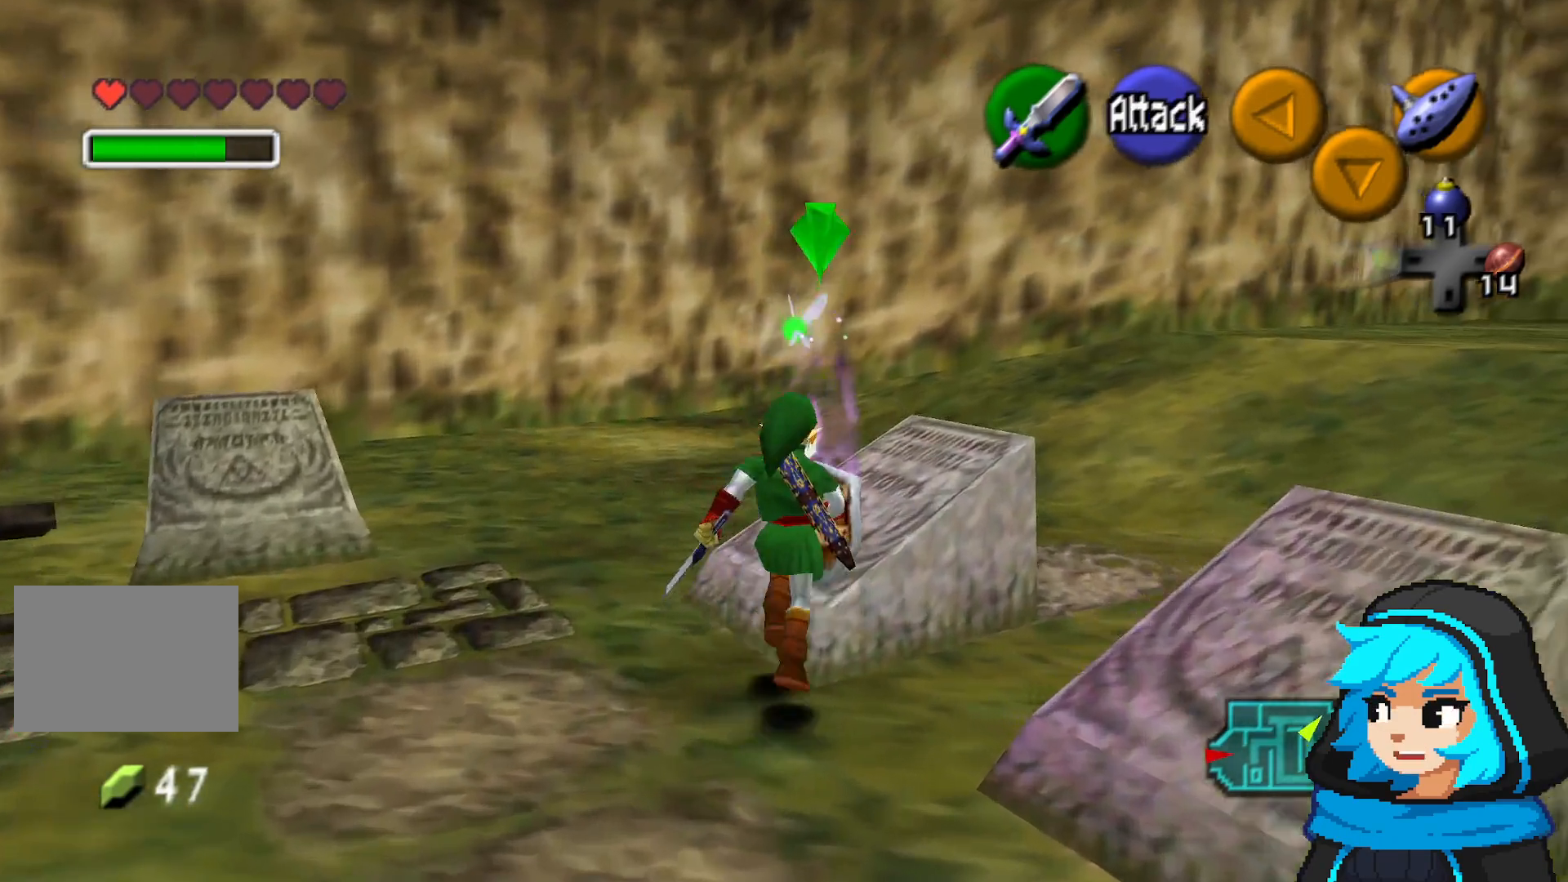
{"dt_ms": 500, "buttons": [], "left_stick": "center", "events": [[317, "left_stick", "center"]]}
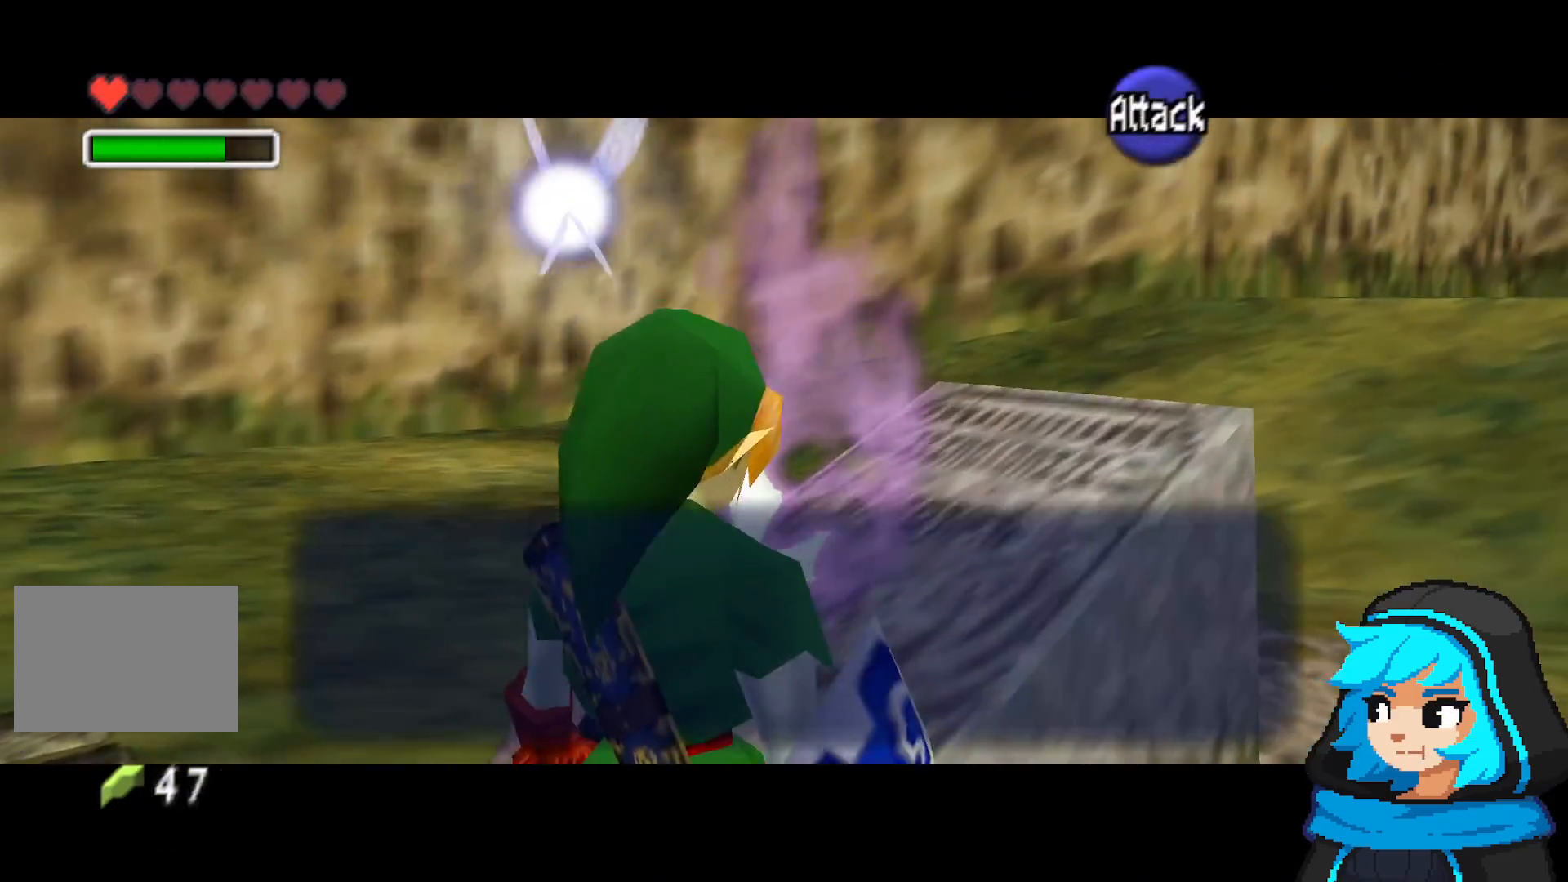
{"dt_ms": 500, "buttons": ["A"], "left_stick": "center", "events": [[400, "A", "down"]]}
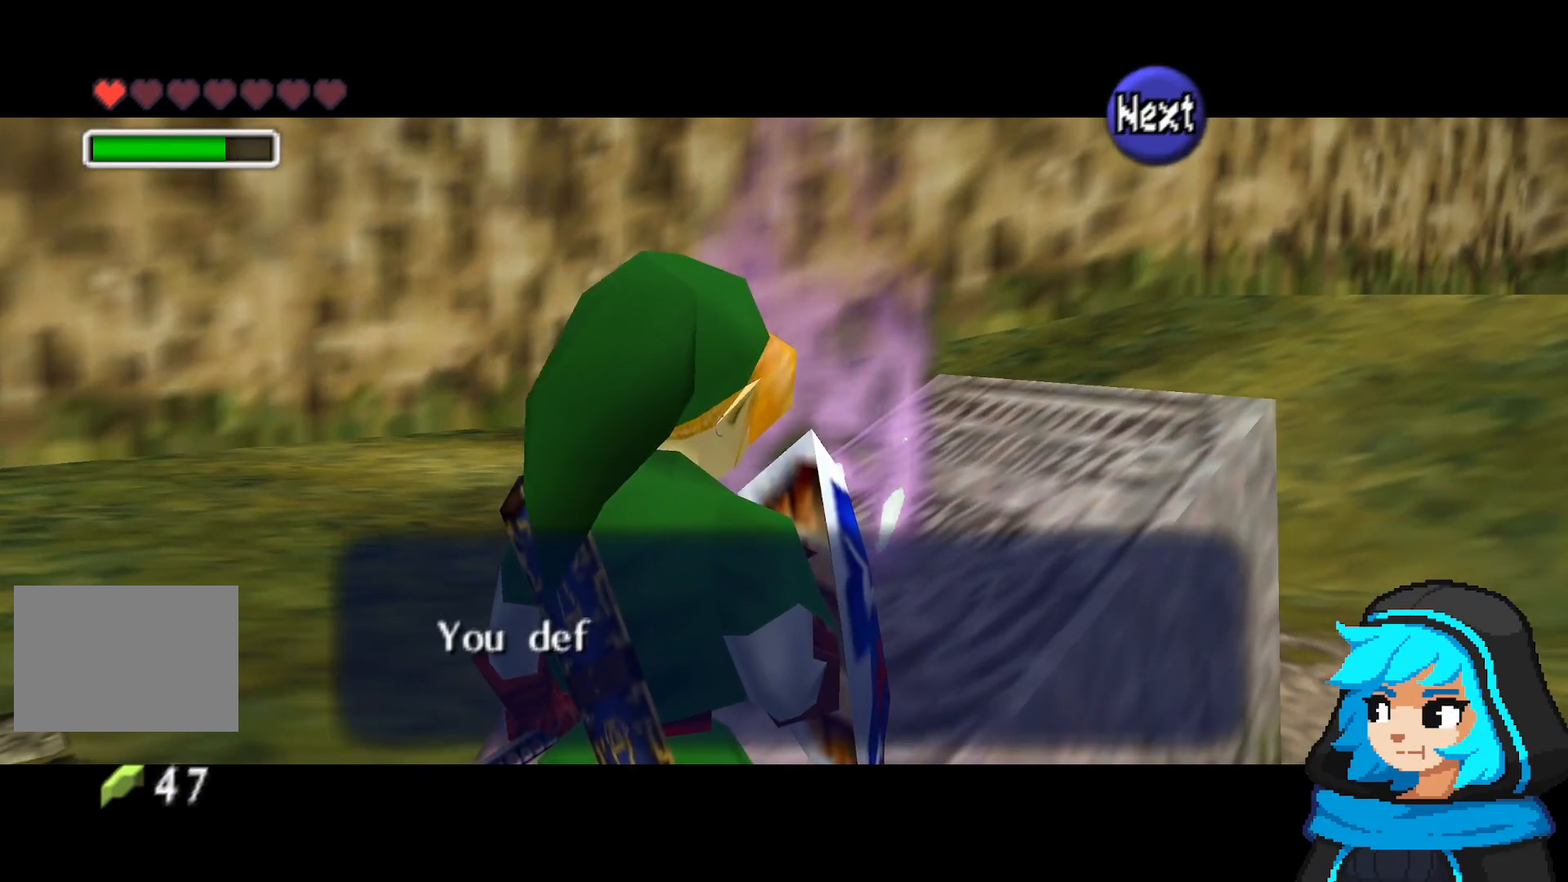
{"dt_ms": 500, "buttons": [], "left_stick": "center", "events": [[50, "A", "up"], [200, "B", "down"], [350, "B", "up"]]}
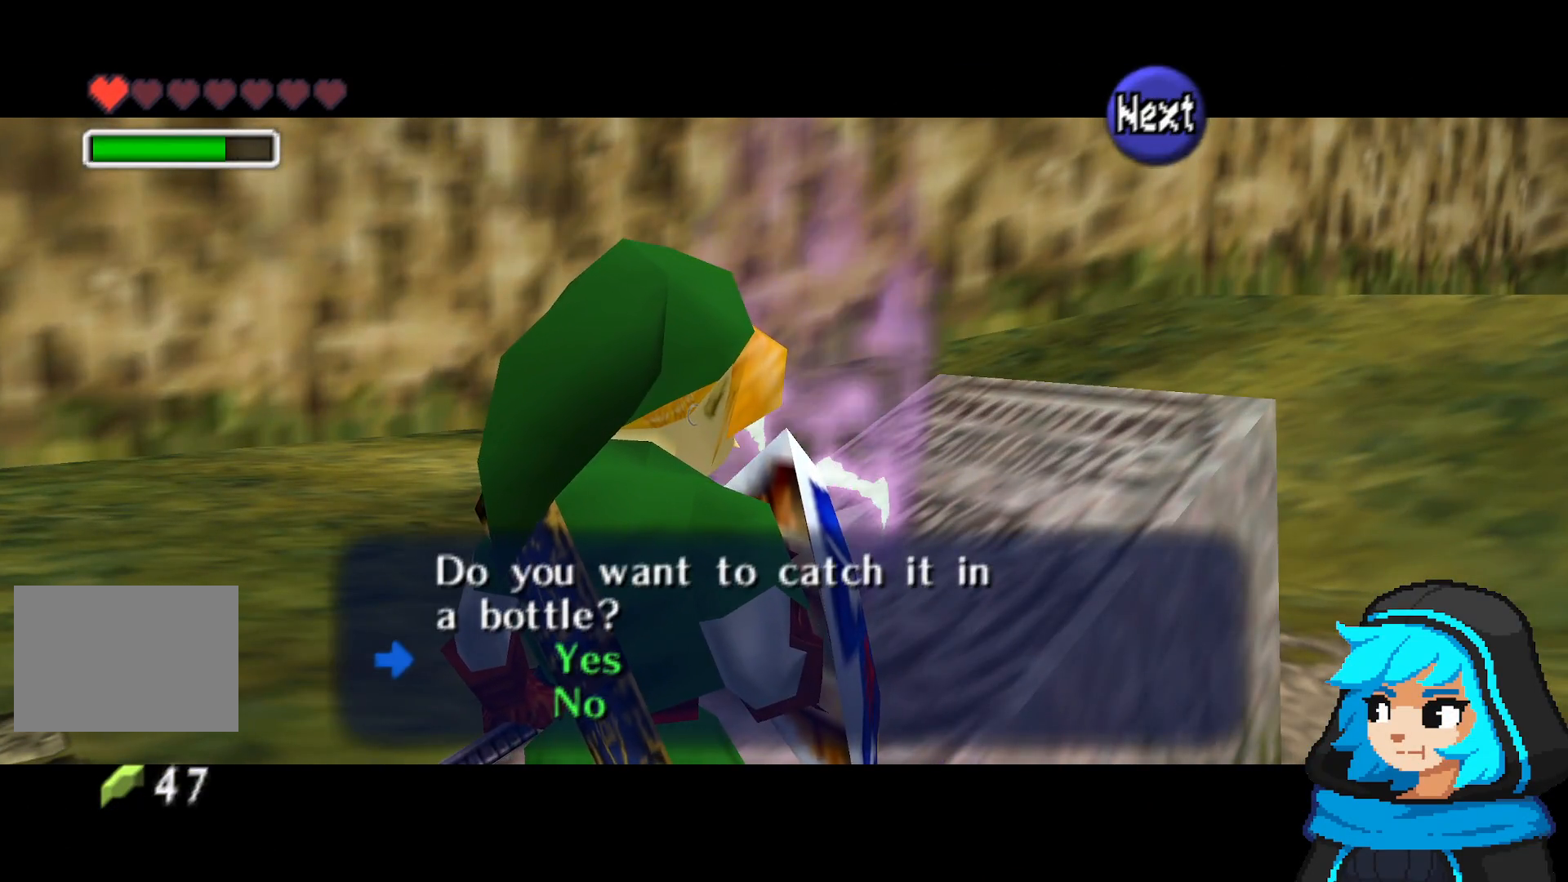
{"dt_ms": 500, "buttons": [], "left_stick": "center", "events": [[350, "A", "down"], [500, "A", "up"]]}
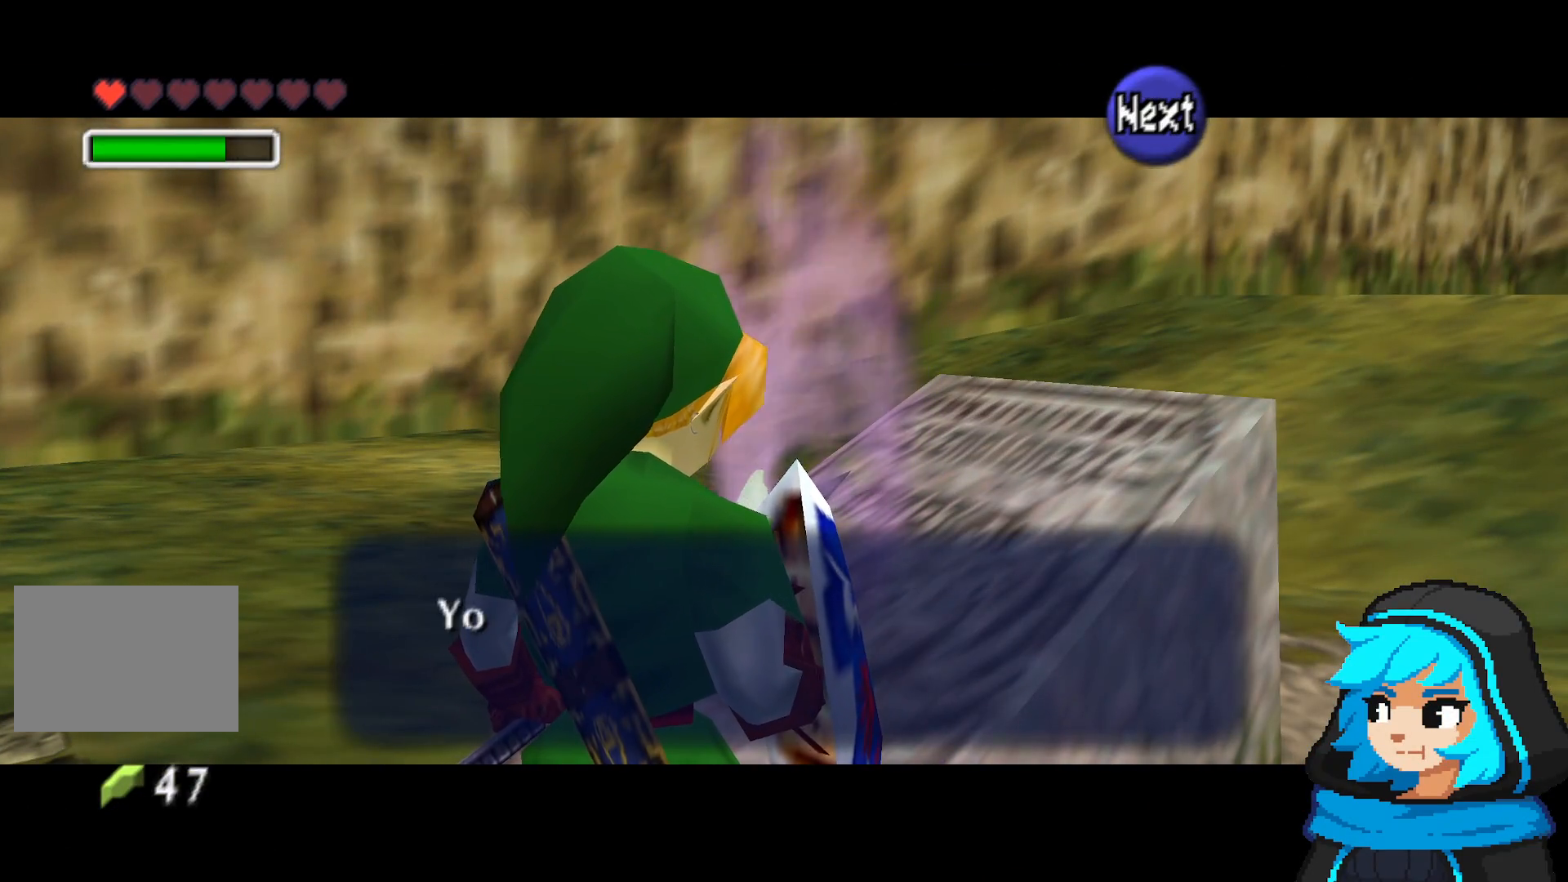
{"dt_ms": 500, "buttons": ["B"], "left_stick": "center", "events": [[100, "B", "down"], [300, "B", "up"], [500, "B", "down"]]}
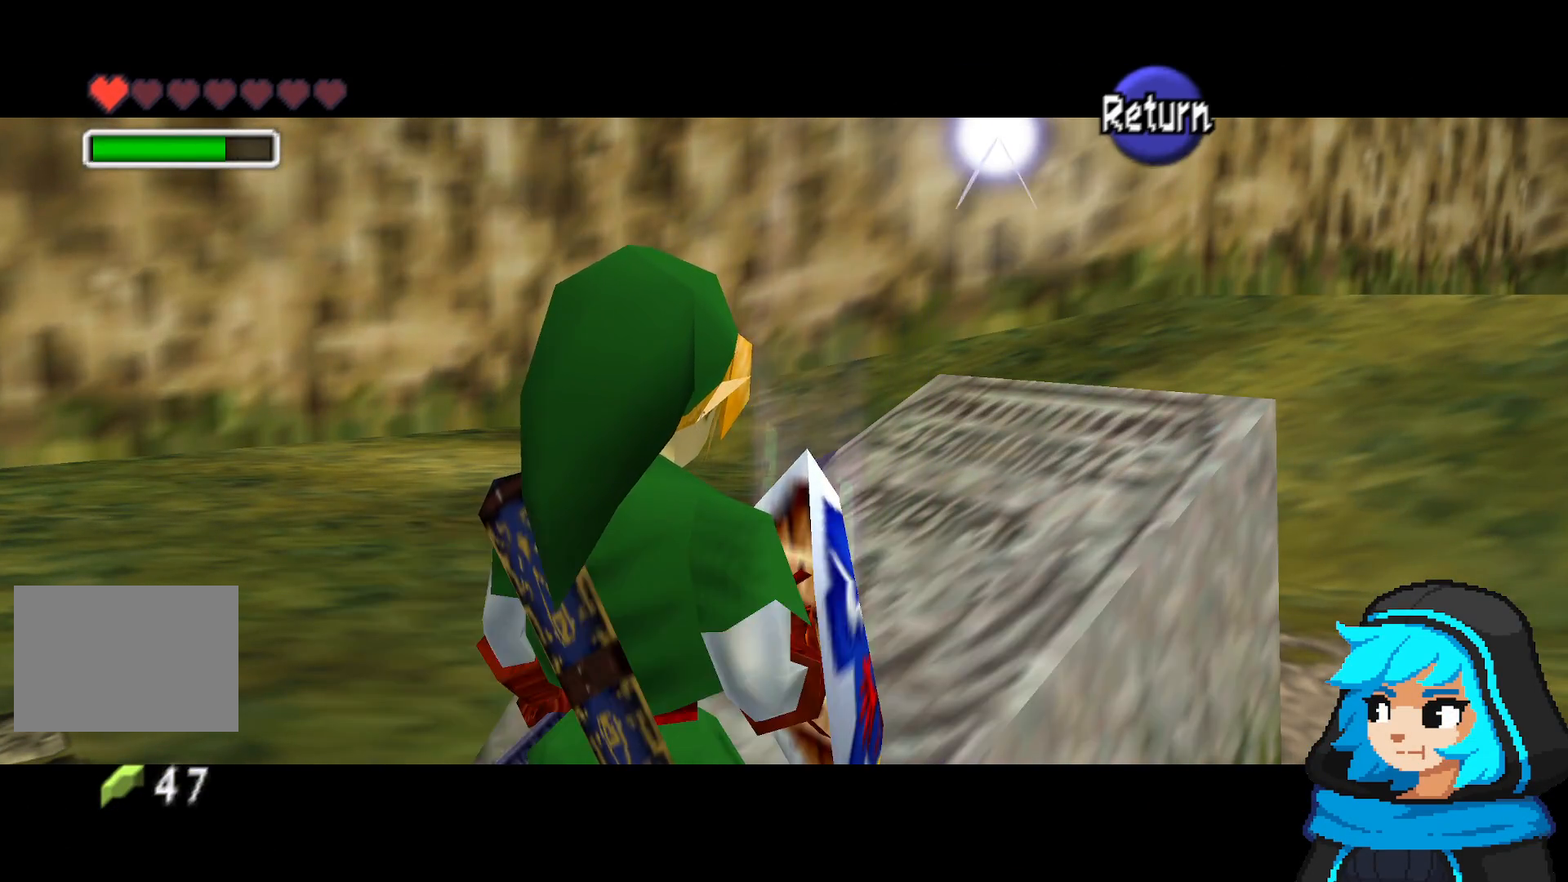
{"dt_ms": 500, "buttons": [], "left_stick": "center", "events": [[200, "B", "up"]]}
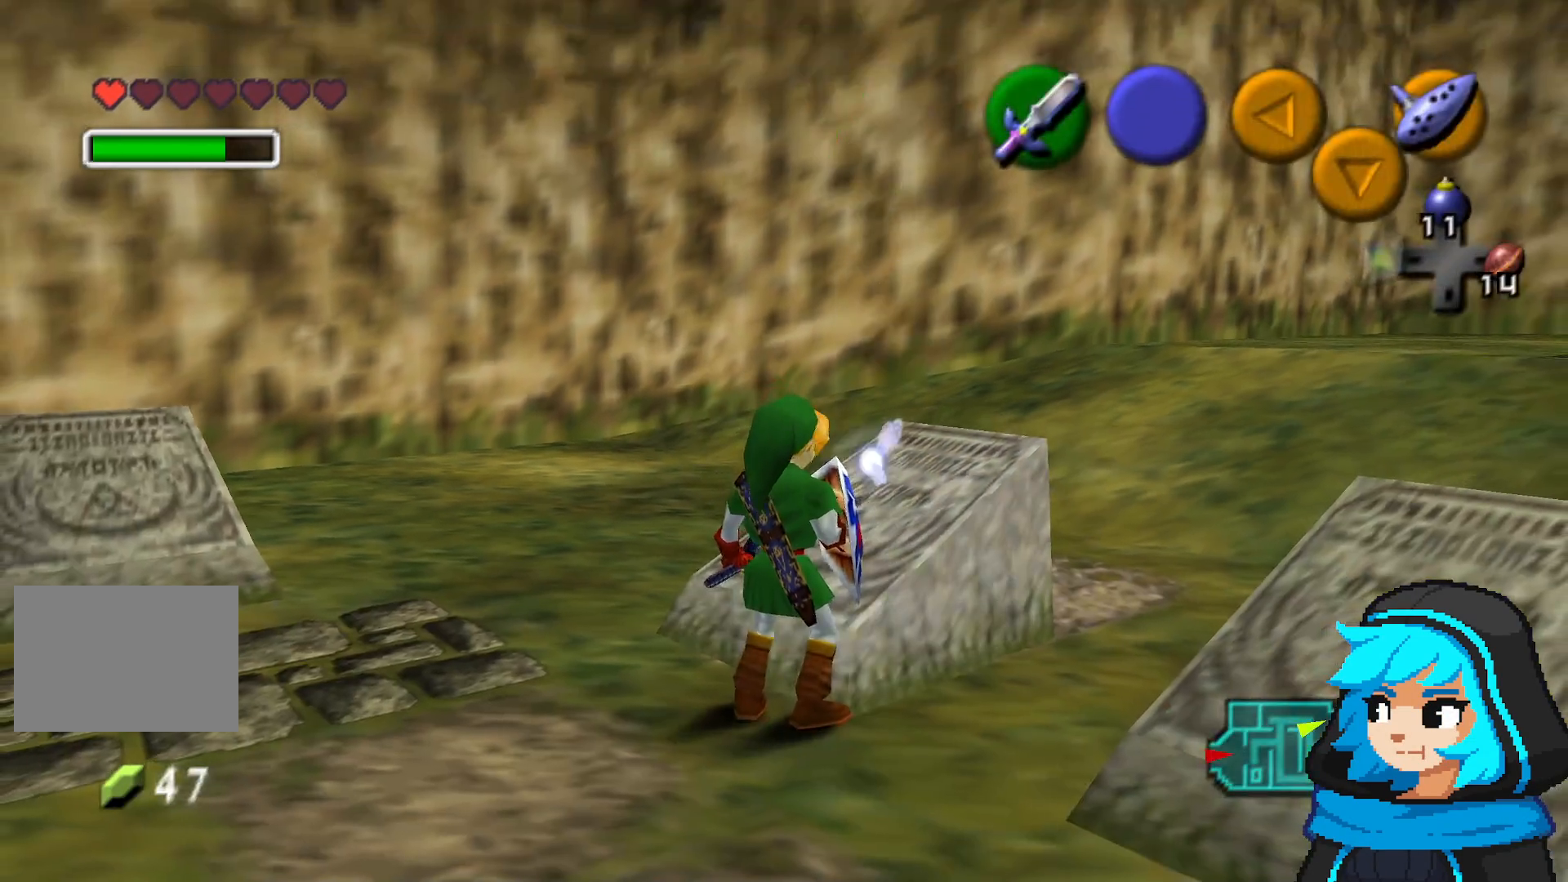
{"dt_ms": 1000, "buttons": [], "left_stick": "up", "events": [[50, "left_stick", "left"], [450, "left_stick", "up"], [517, "left_stick", "up-left"], [700, "Z", "down"], [750, "left_stick", "up"], [800, "Z", "up"]]}
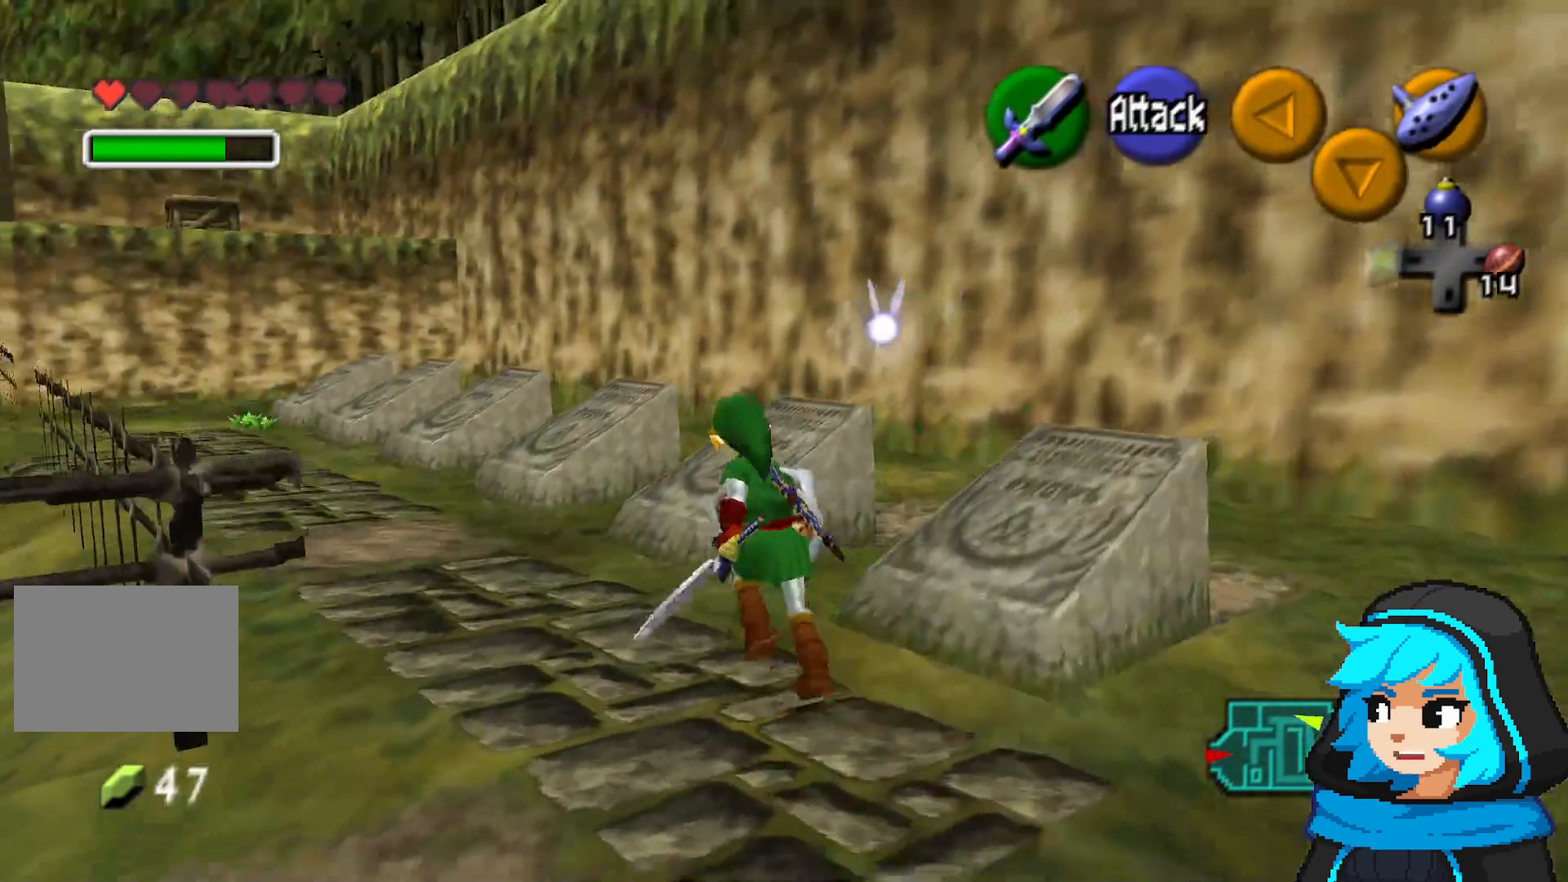
{"dt_ms": 1000, "buttons": [], "left_stick": "up-left"}
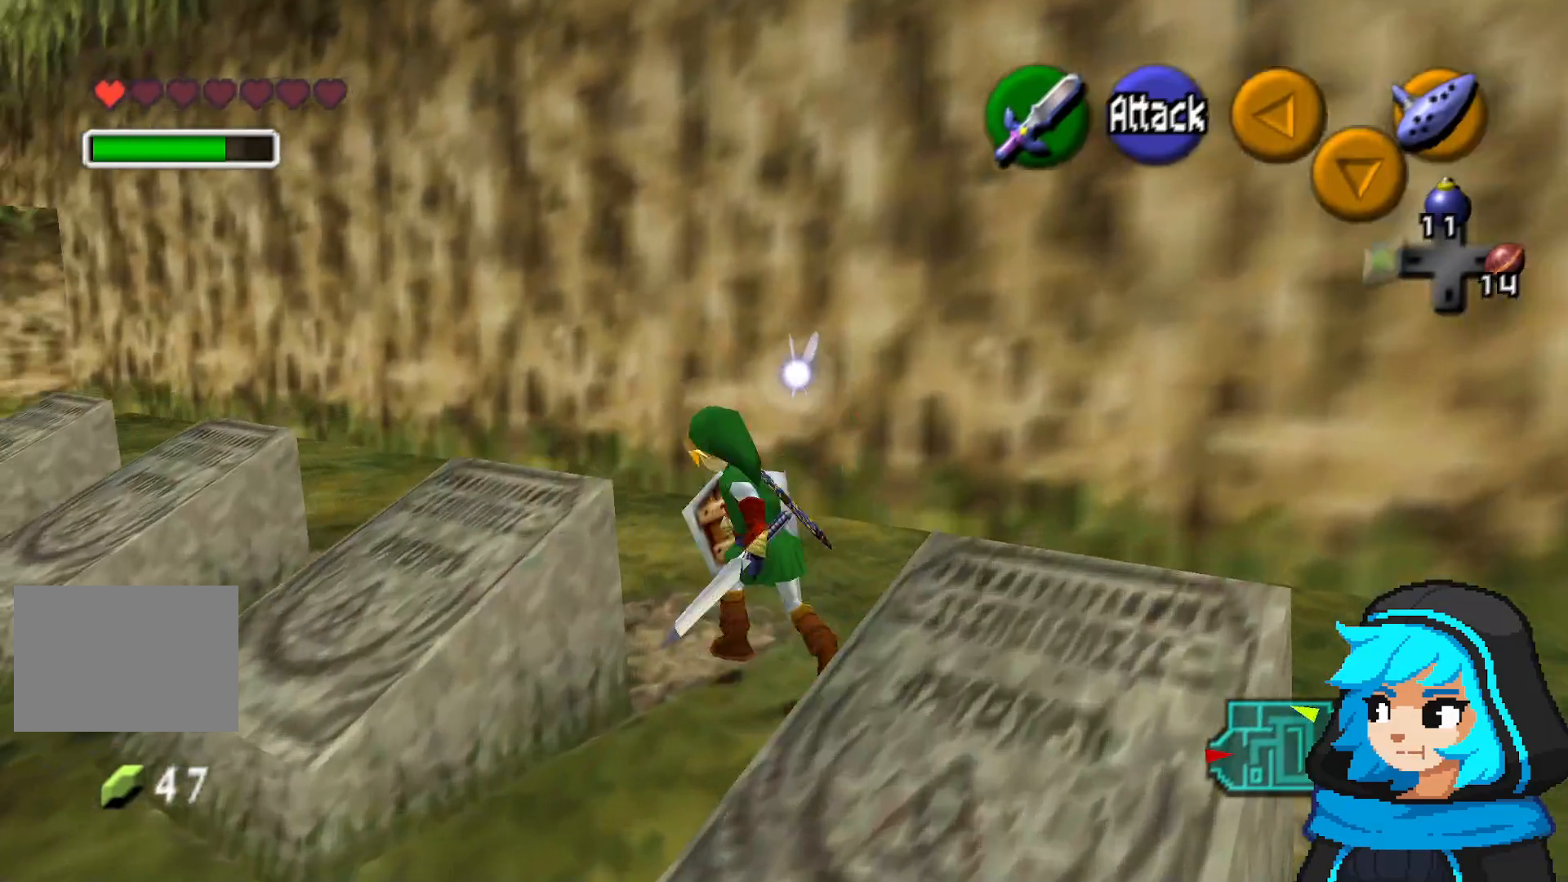
{"dt_ms": 500, "buttons": [], "left_stick": "up"}